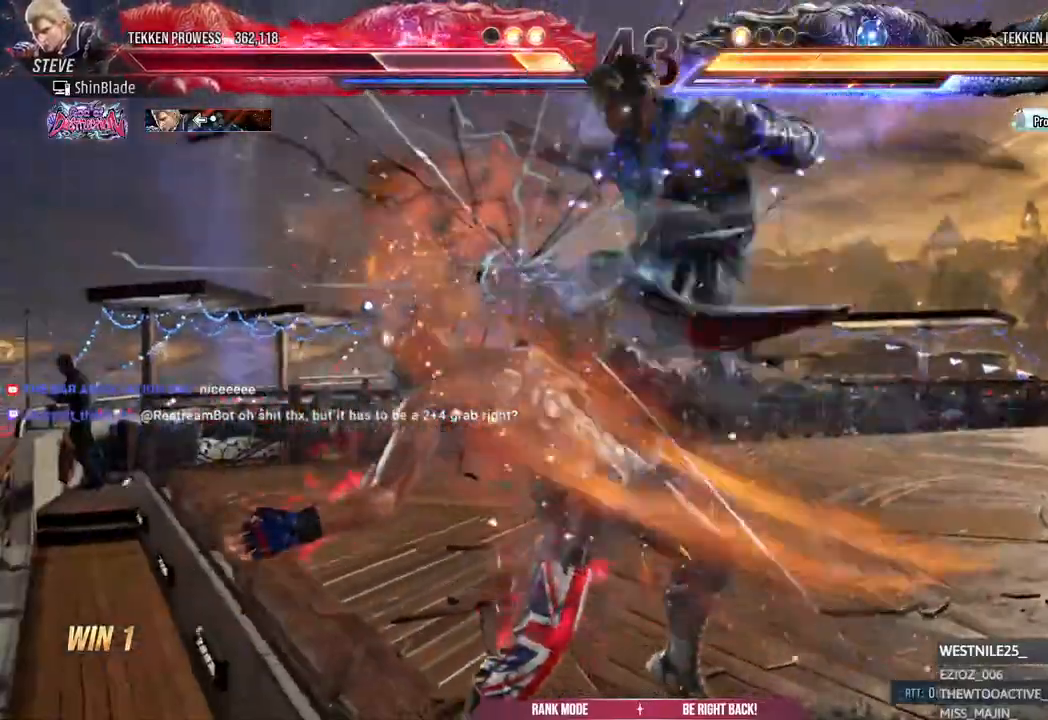
Gameplay with a controller (PlayStation layout); each line is a JSON object with the inputs held at the frame after it. "events" lists button and stick changes between this image and that frame as [ms after this image, input, new state], when the widget could be followed in between.
{"buttons": ["DPAD_LEFT"], "left_stick": "center", "right_stick": "center"}
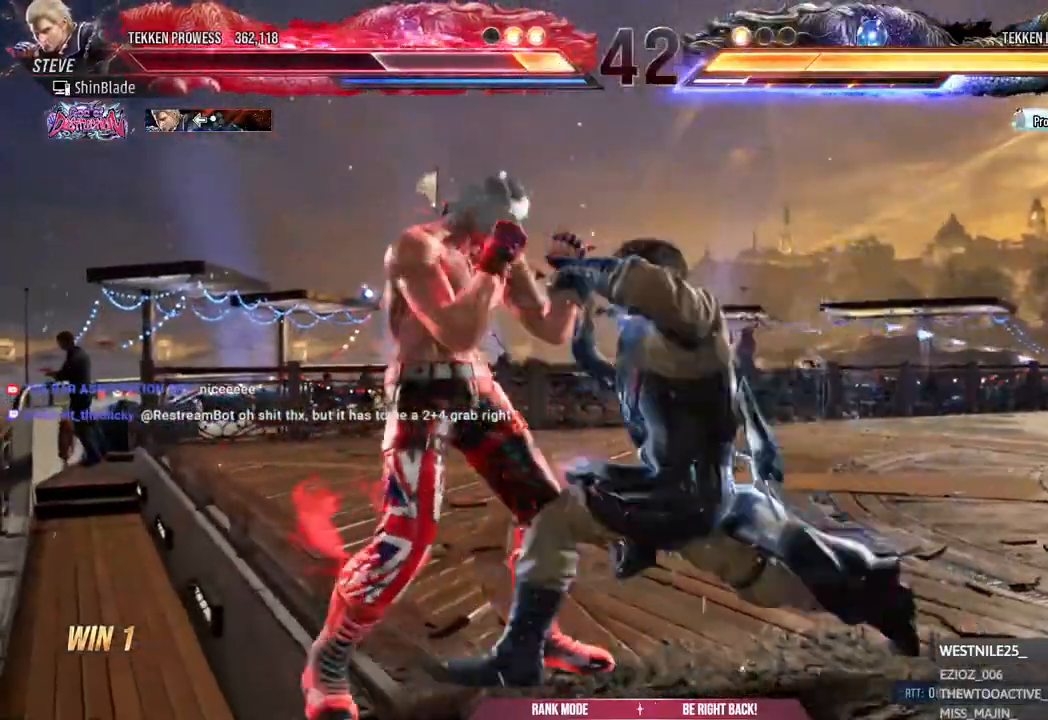
{"buttons": ["DPAD_LEFT"], "left_stick": "center", "right_stick": "center", "events": []}
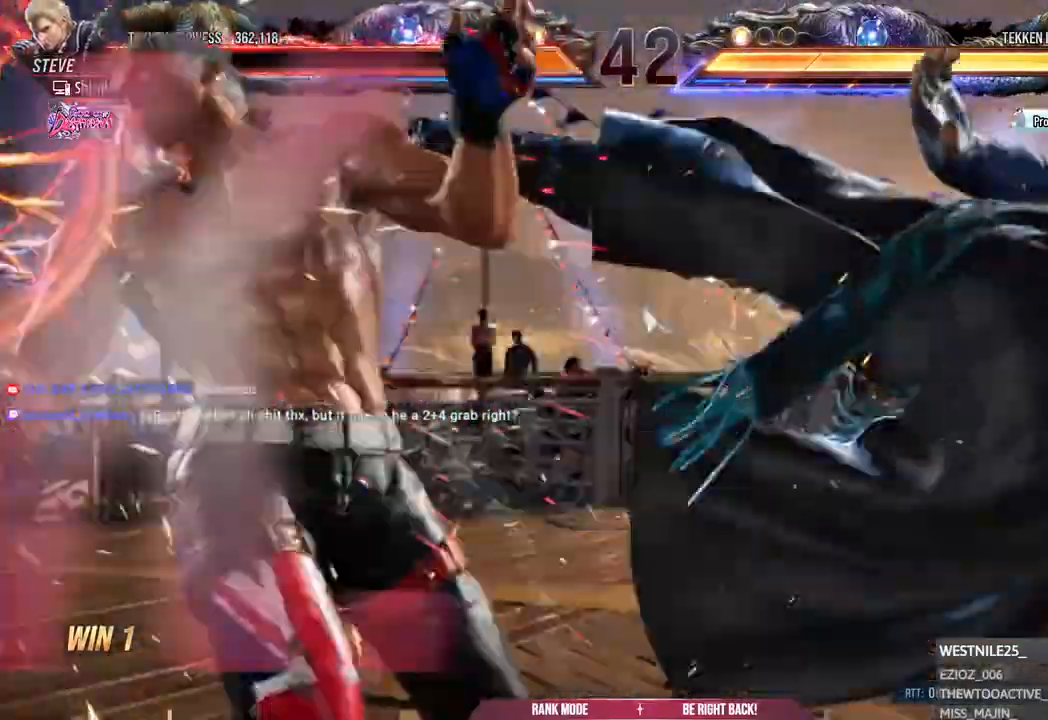
{"buttons": [], "left_stick": "center", "right_stick": "center", "events": [[283, "DPAD_LEFT", "up"]]}
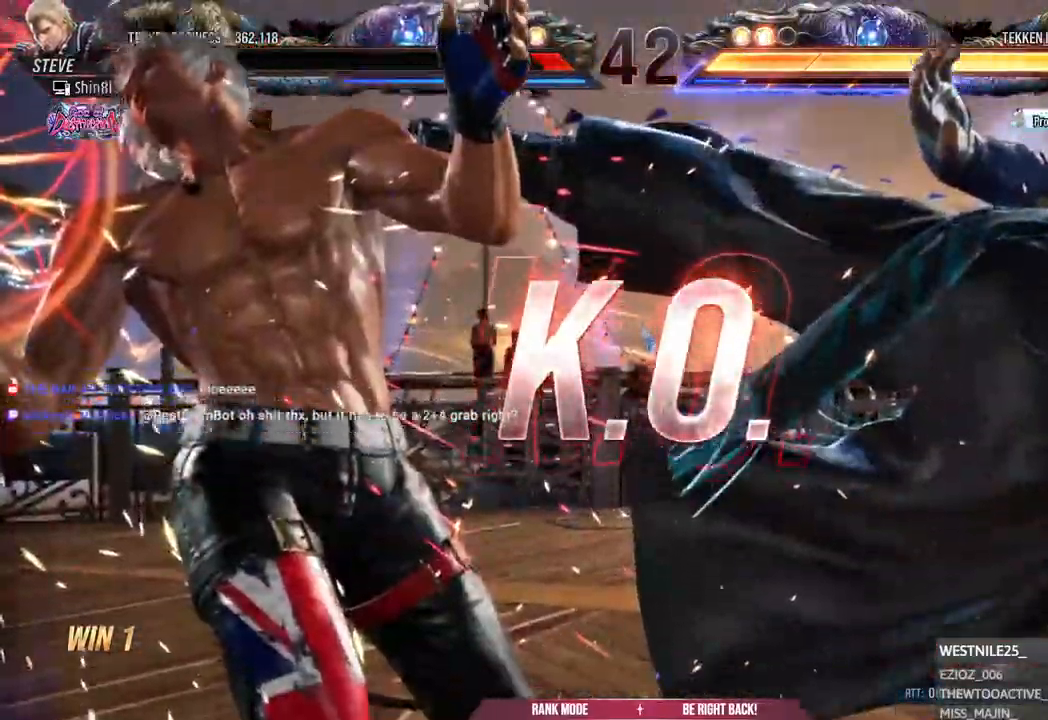
{"buttons": [], "left_stick": "center", "right_stick": "center", "events": [[33, "SQUARE", "down"], [83, "SQUARE", "up"]]}
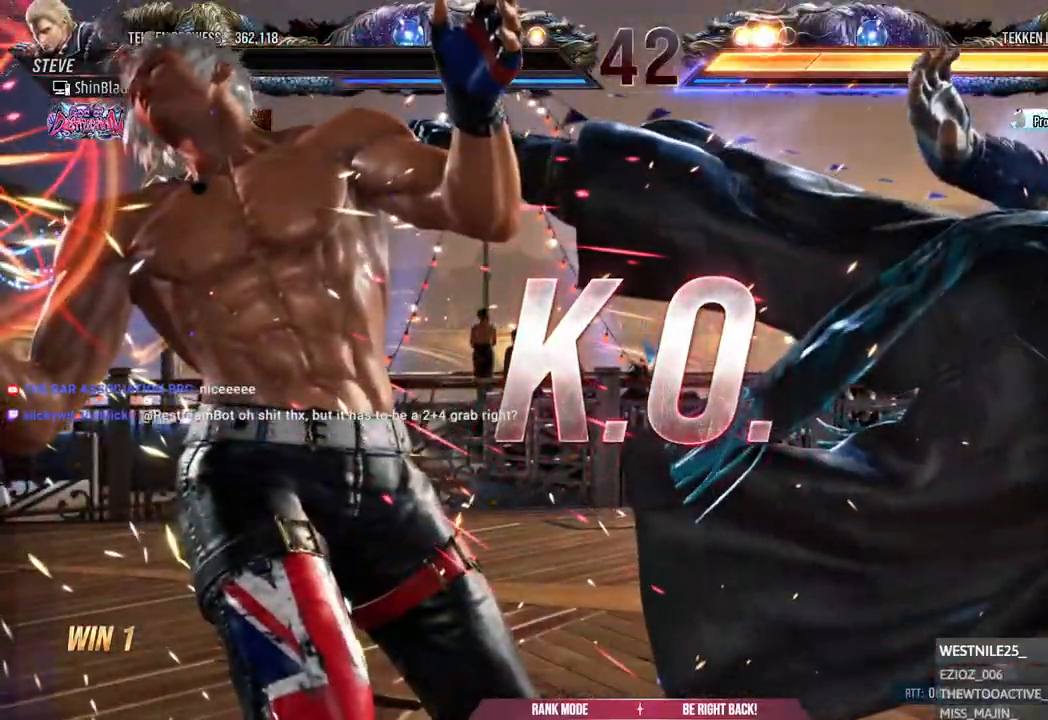
{"buttons": [], "left_stick": "center", "right_stick": "center", "events": []}
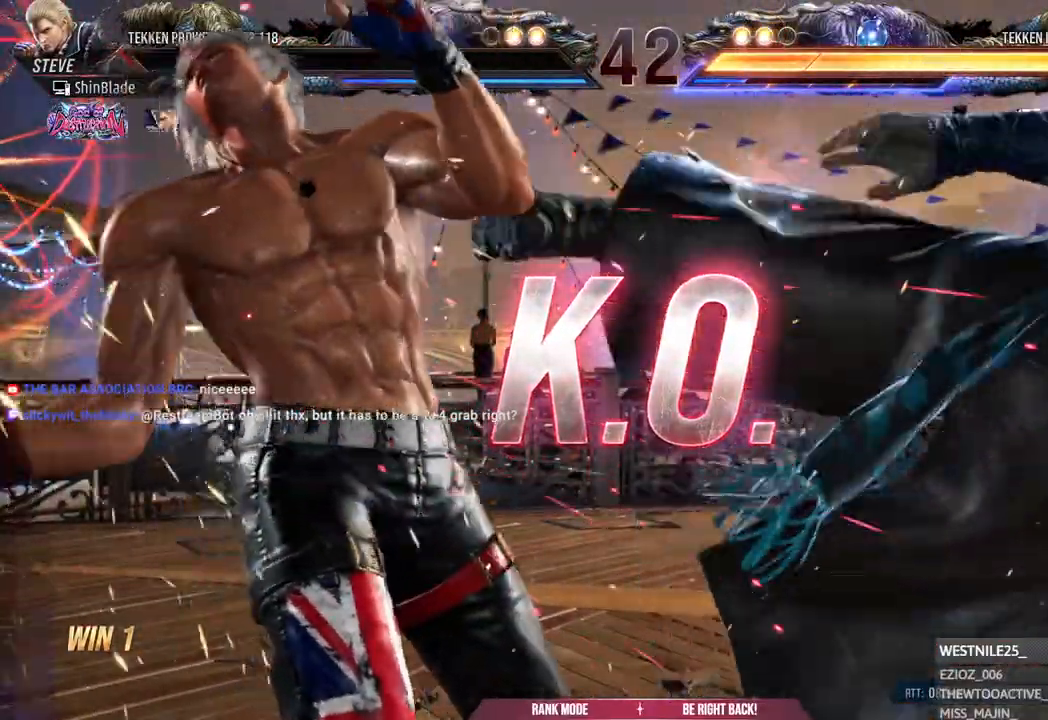
{"buttons": [], "left_stick": "center", "right_stick": "center", "events": []}
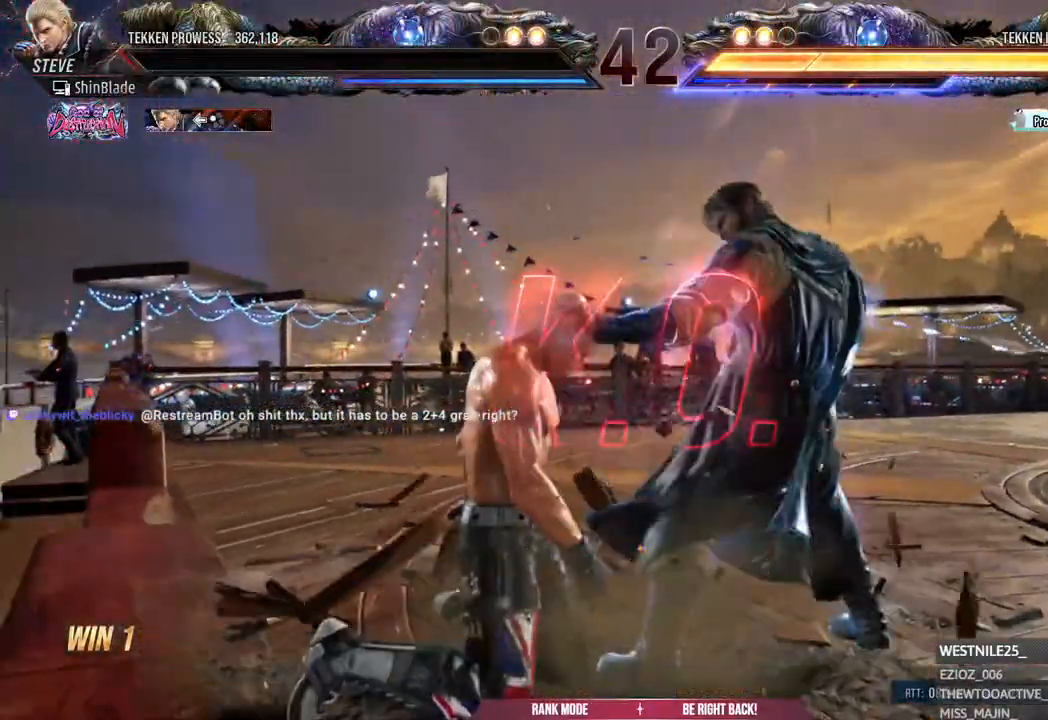
{"buttons": [], "left_stick": "center", "right_stick": "center", "events": [[417, "R2", "down"], [467, "R2", "up"]]}
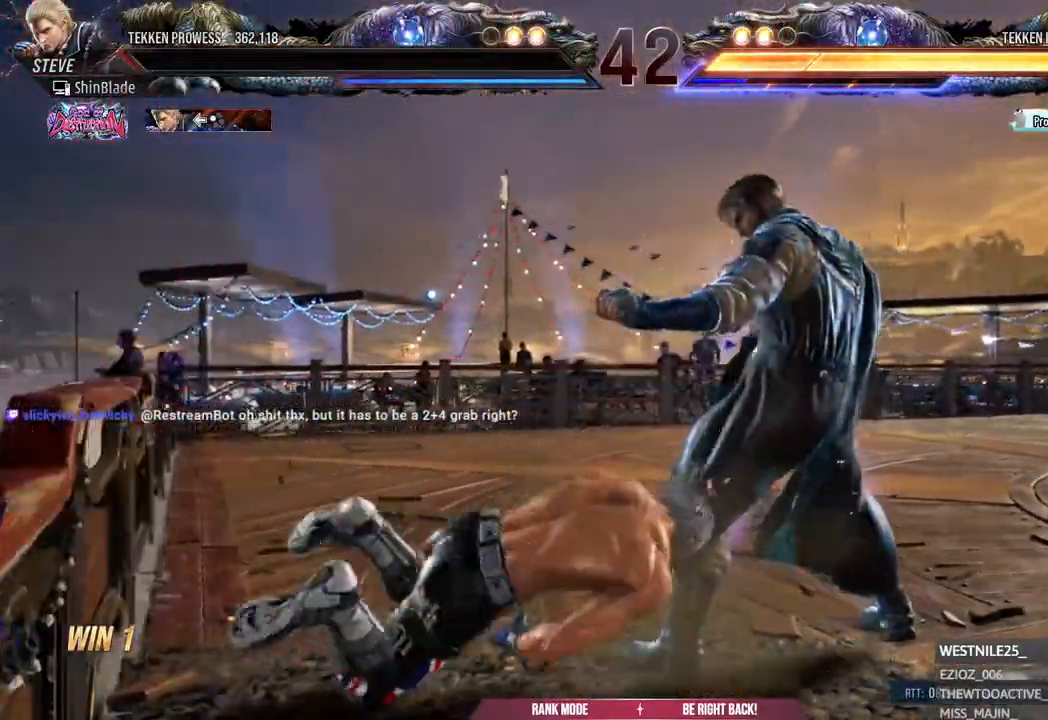
{"buttons": [], "left_stick": "center", "right_stick": "center", "events": []}
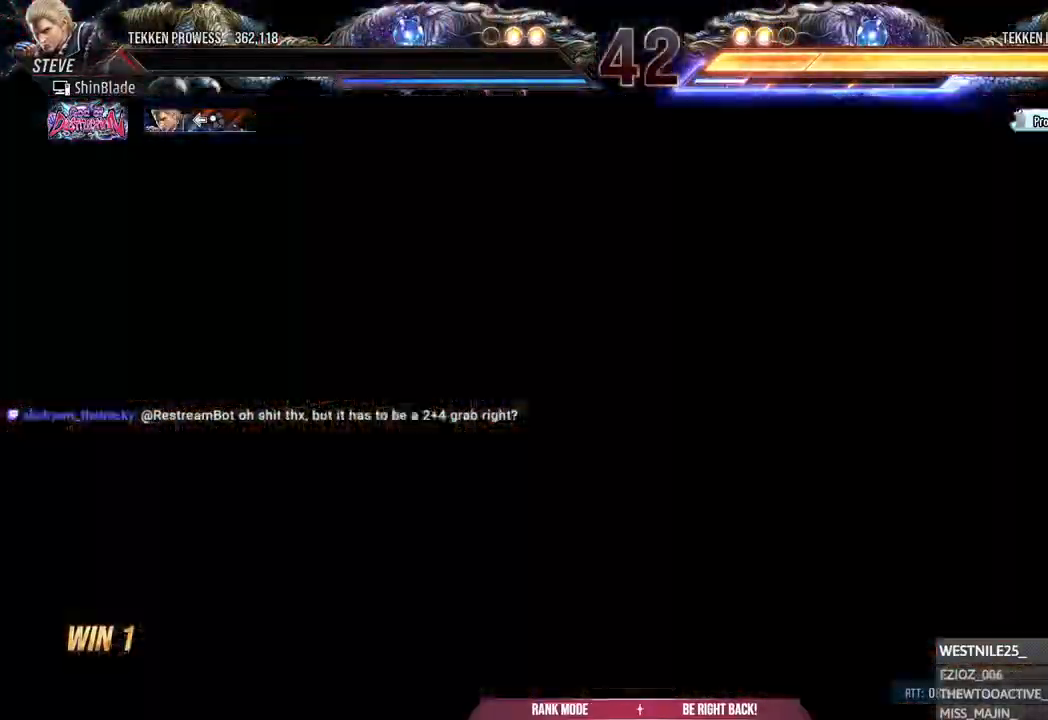
{"buttons": [], "left_stick": "center", "right_stick": "center", "events": []}
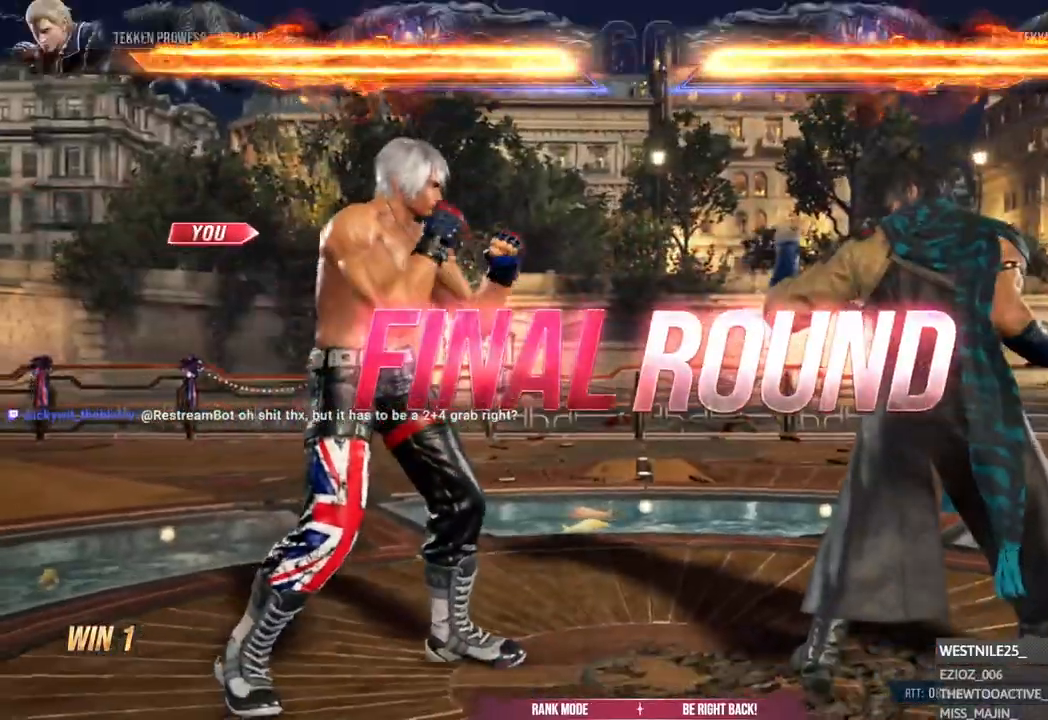
{"buttons": [], "left_stick": "center", "right_stick": "center", "events": []}